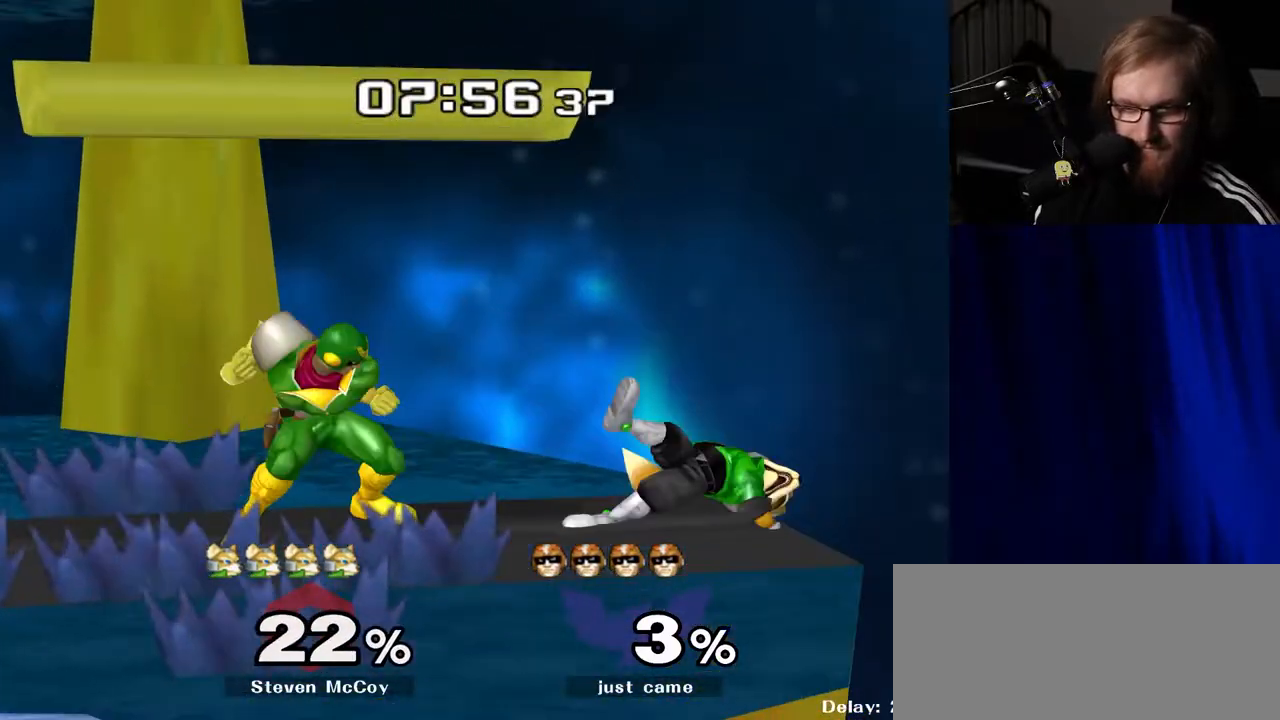
Gameplay with a controller (Nintendo layout); each line is a JSON object with the inputs held at the frame after it. "events" lists button and stick changes between this image and that frame as [ms after this image, input, new state], when the widget could be followed in between. Not read: L3 R3.
{"buttons": [], "left_stick": "left", "right_stick": "center", "events": [[133, "left_stick", "left"], [267, "left_stick", "center"], [367, "left_stick", "right"], [433, "Y", "down"], [450, "Y", "up"], [483, "left_stick", "left"]]}
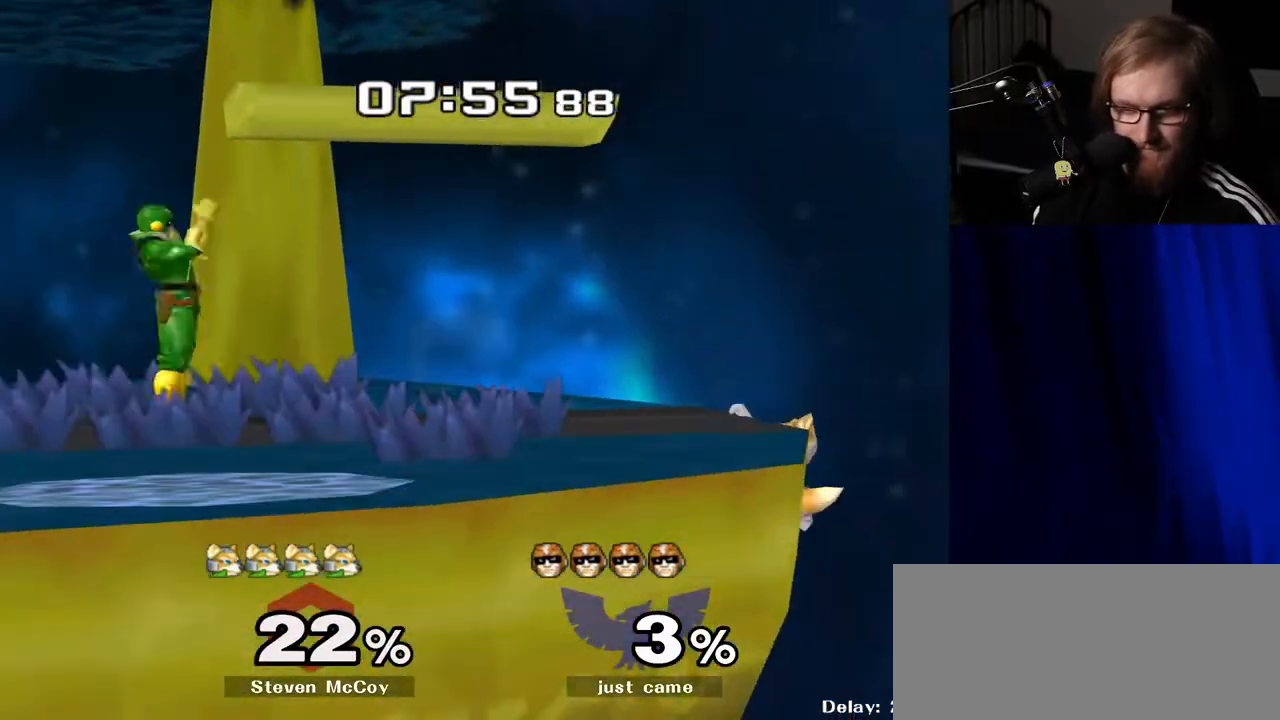
{"buttons": ["Y"], "left_stick": "right", "right_stick": "center", "events": [[133, "left_stick", "center"], [267, "left_stick", "down"], [383, "left_stick", "center"], [467, "left_stick", "right"], [500, "Y", "down"]]}
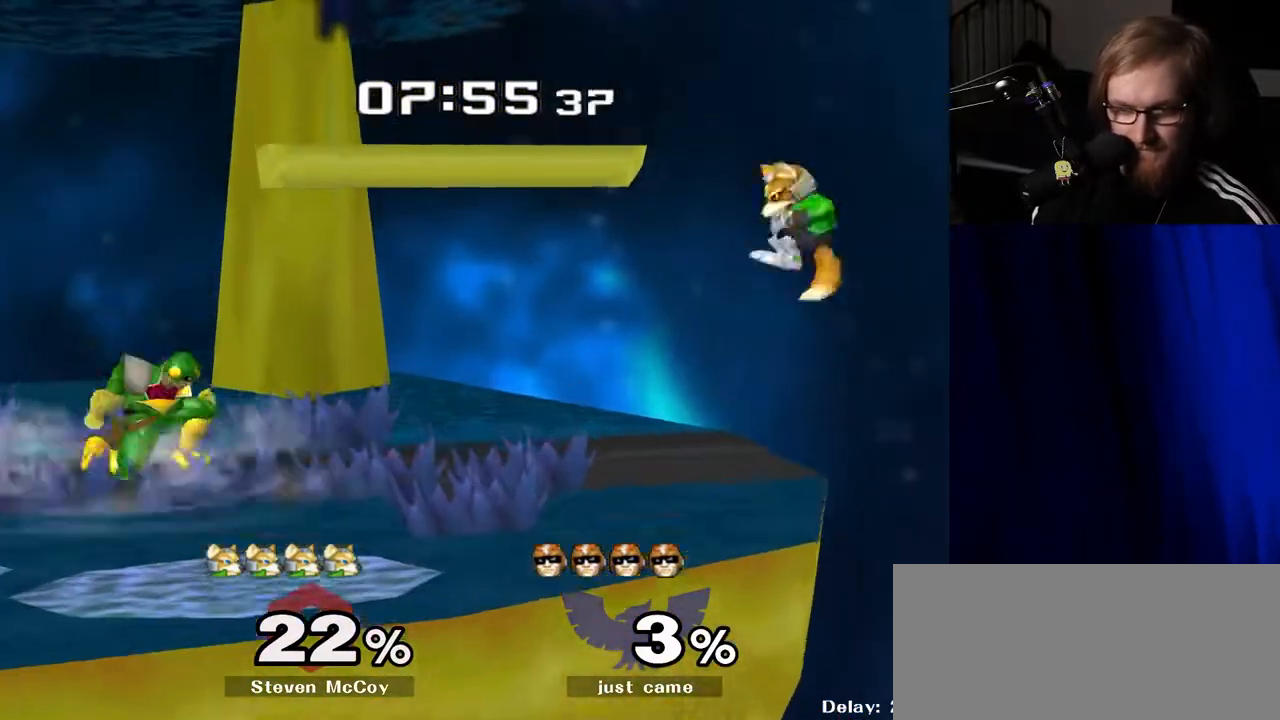
{"buttons": [], "left_stick": "center", "right_stick": "center", "events": [[50, "Y", "up"], [100, "left_stick", "left"], [100, "right_stick", "right"], [183, "right_stick", "center"], [233, "left_stick", "center"], [383, "left_stick", "down-right"], [400, "R1", "down"], [500, "R1", "up"], [500, "left_stick", "center"]]}
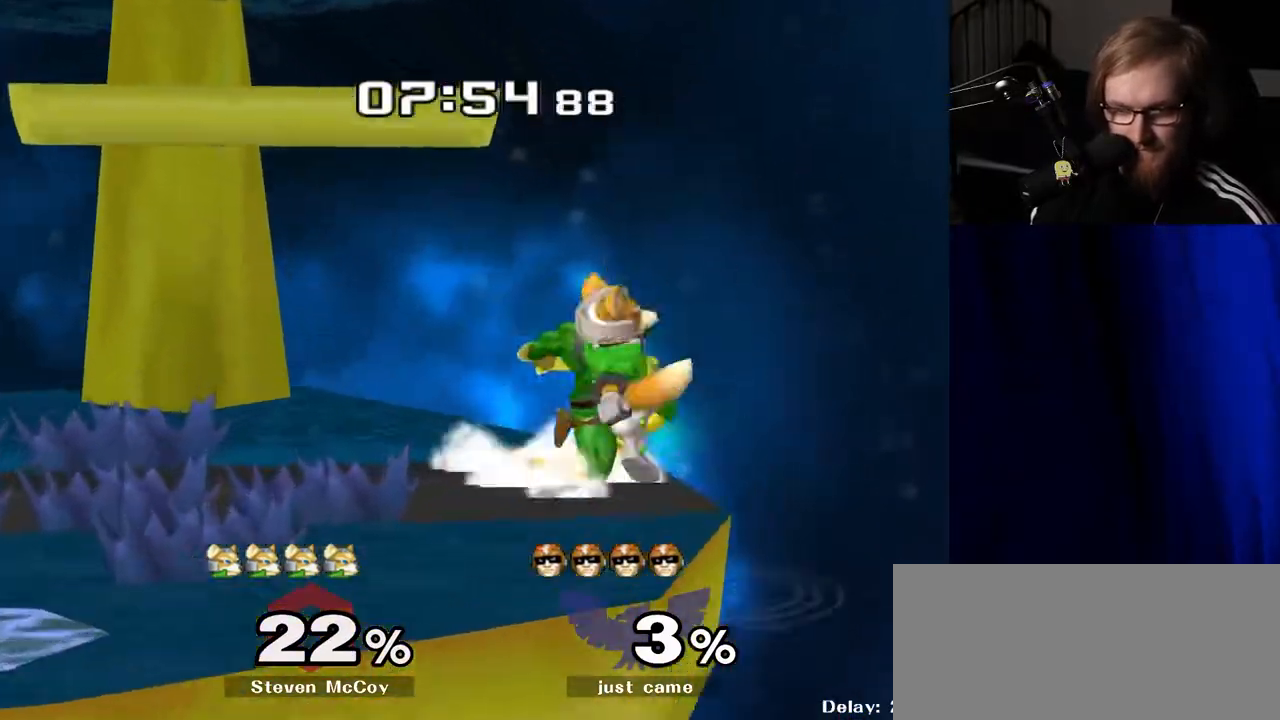
{"buttons": [], "left_stick": "center", "right_stick": "center", "events": [[100, "left_stick", "left"], [150, "Y", "down"], [183, "Y", "up"], [267, "right_stick", "right"], [350, "right_stick", "center"], [433, "left_stick", "center"]]}
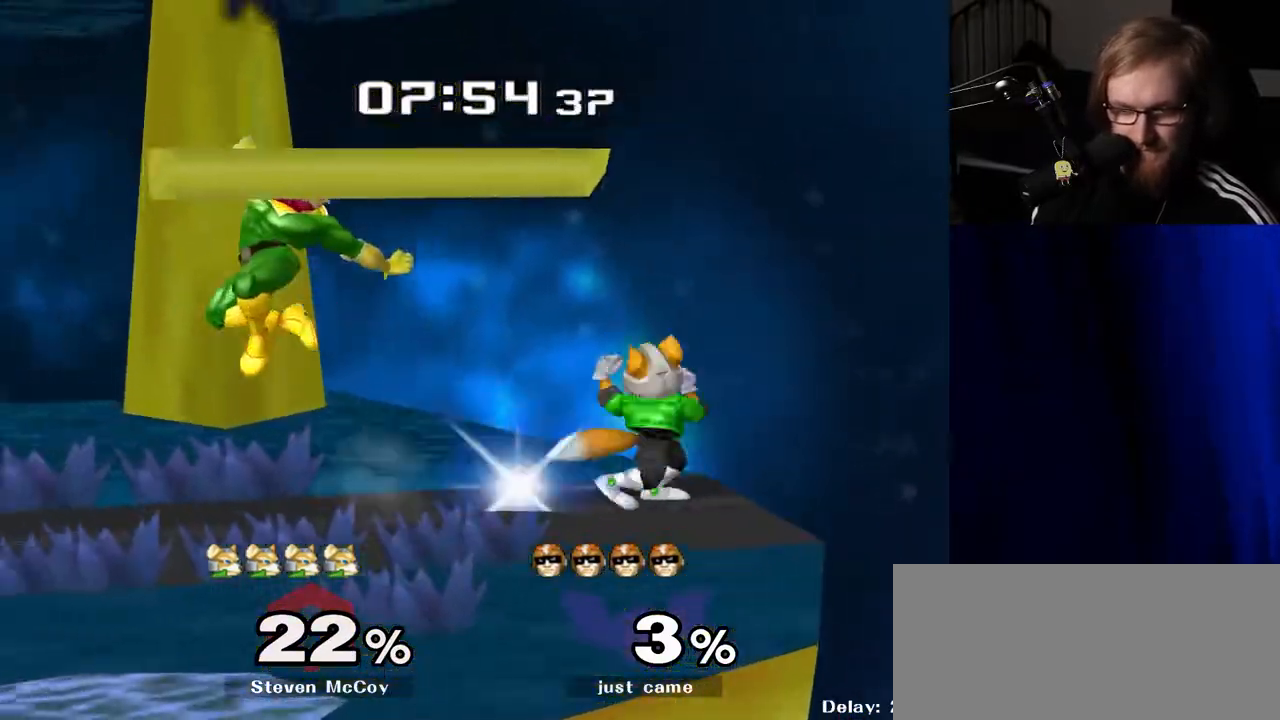
{"buttons": [], "left_stick": "right", "right_stick": "center", "events": [[50, "left_stick", "down-right"], [83, "R1", "down"], [183, "left_stick", "center"], [200, "R1", "up"], [300, "left_stick", "left"], [417, "left_stick", "center"], [483, "left_stick", "right"]]}
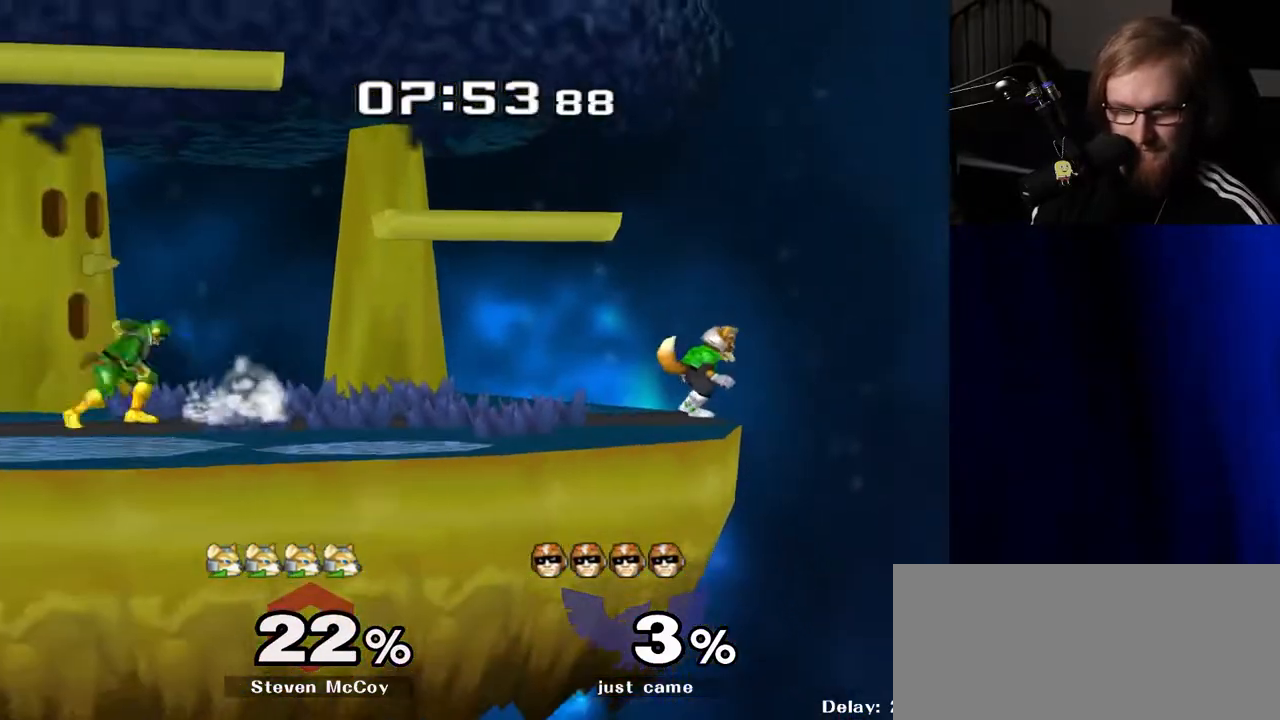
{"buttons": [], "left_stick": "right", "right_stick": "center", "events": [[67, "Y", "down"], [117, "Y", "up"], [133, "left_stick", "center"], [217, "A", "down"], [300, "A", "up"], [333, "left_stick", "right"]]}
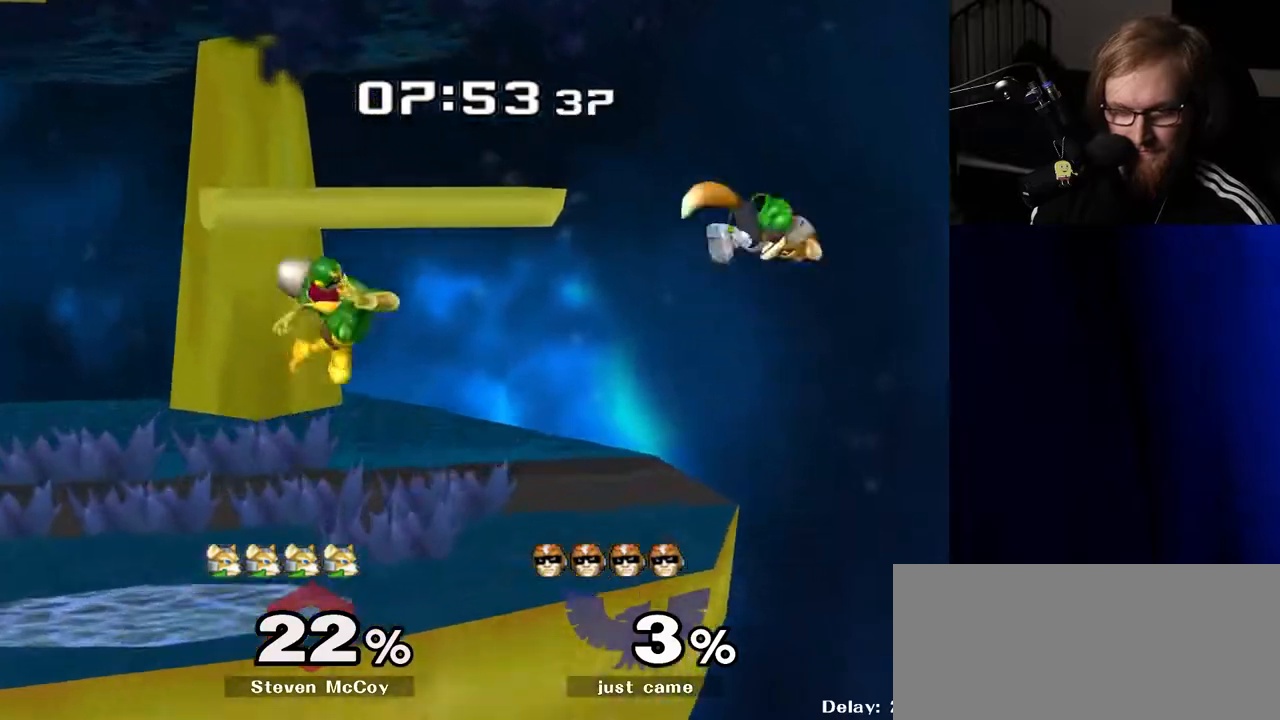
{"buttons": [], "left_stick": "center", "right_stick": "center", "events": [[67, "R1", "down"], [83, "left_stick", "down"], [167, "R1", "up"], [200, "left_stick", "center"], [267, "A", "down"], [367, "A", "up"]]}
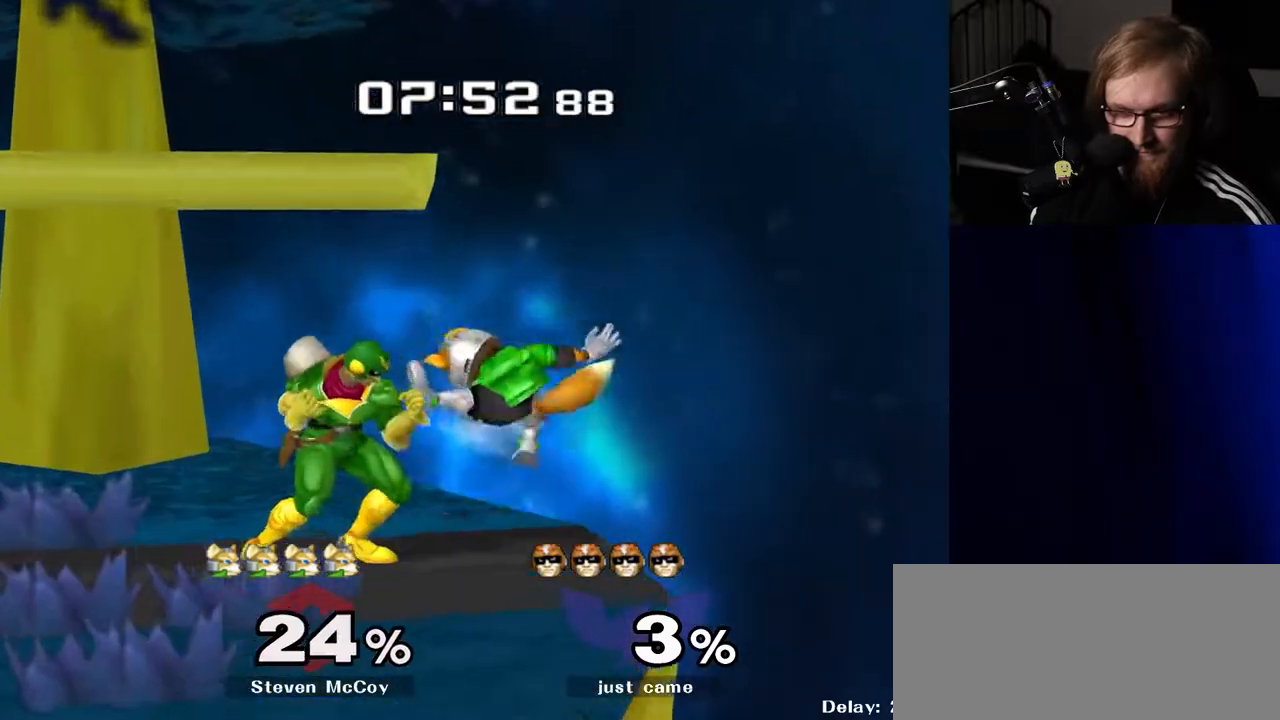
{"buttons": [], "left_stick": "up", "right_stick": "center", "events": [[67, "left_stick", "left"], [167, "left_stick", "right"], [217, "Y", "down"], [233, "Z", "down"], [317, "left_stick", "center"], [350, "Z", "up"], [383, "Y", "up"], [417, "left_stick", "up"]]}
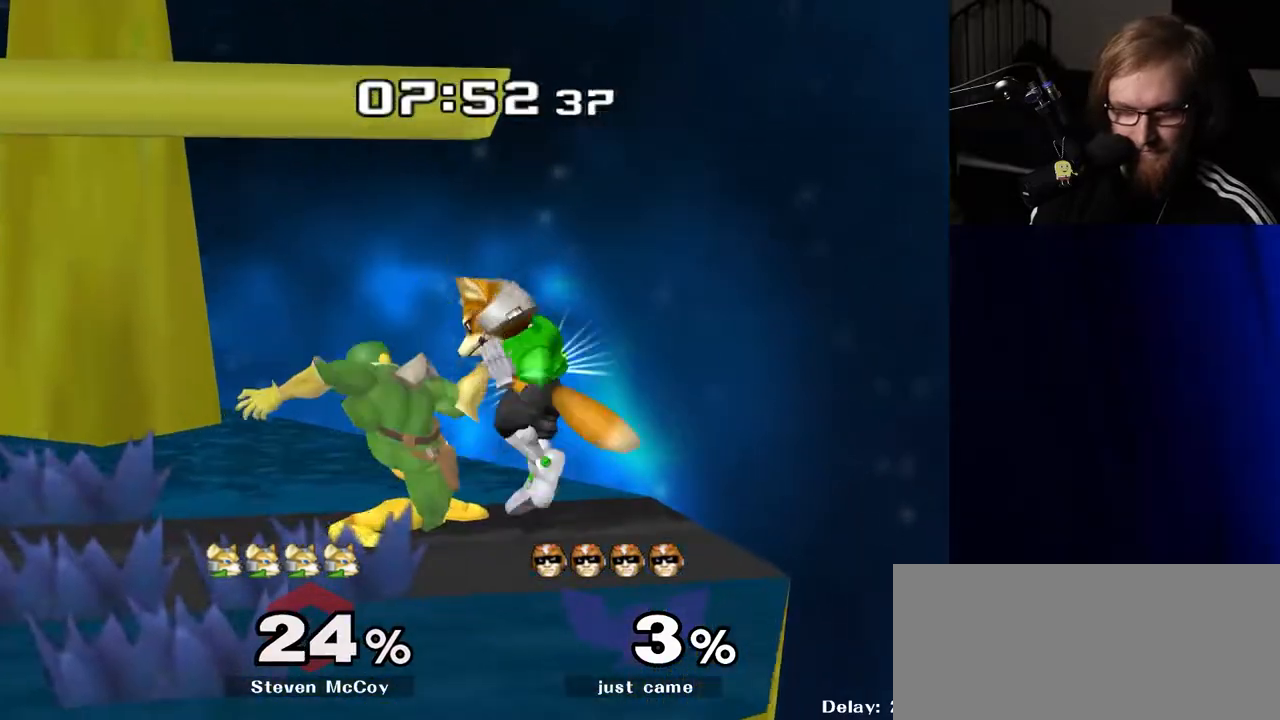
{"buttons": [], "left_stick": "center", "right_stick": "center", "events": [[117, "left_stick", "center"], [200, "left_stick", "up"], [417, "left_stick", "center"]]}
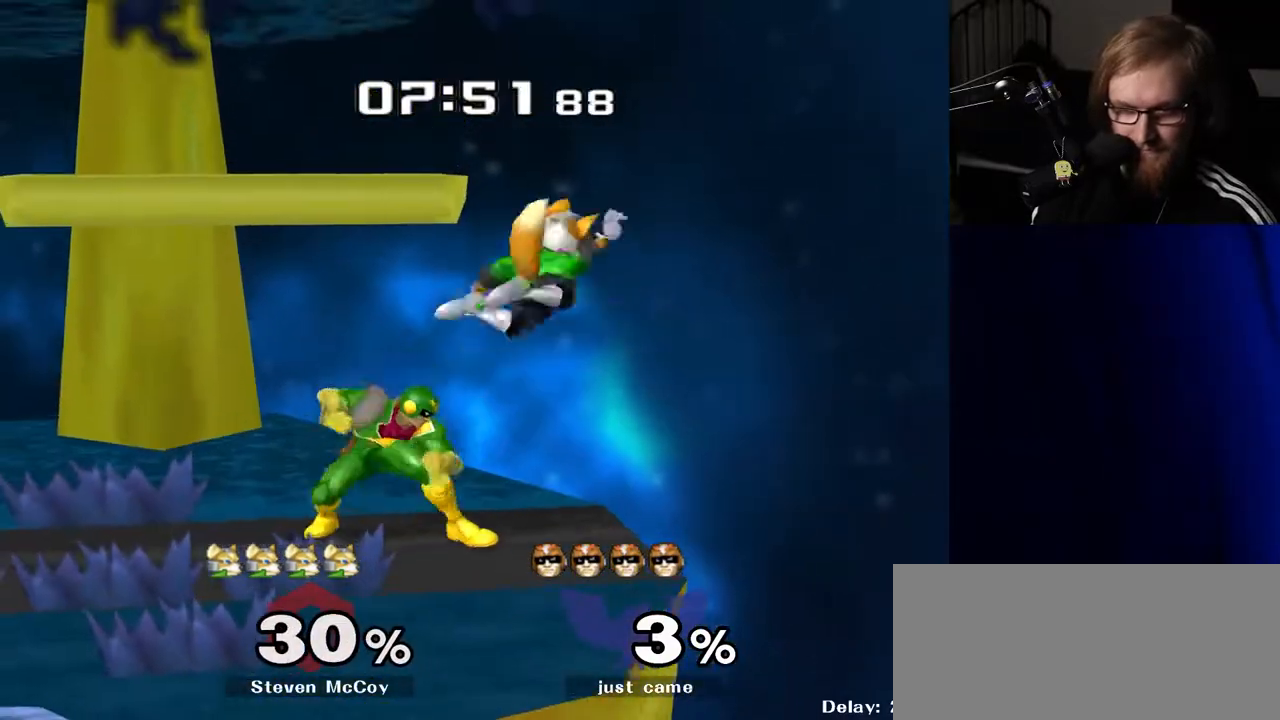
{"buttons": [], "left_stick": "center", "right_stick": "center", "events": [[200, "A", "down"], [283, "A", "up"]]}
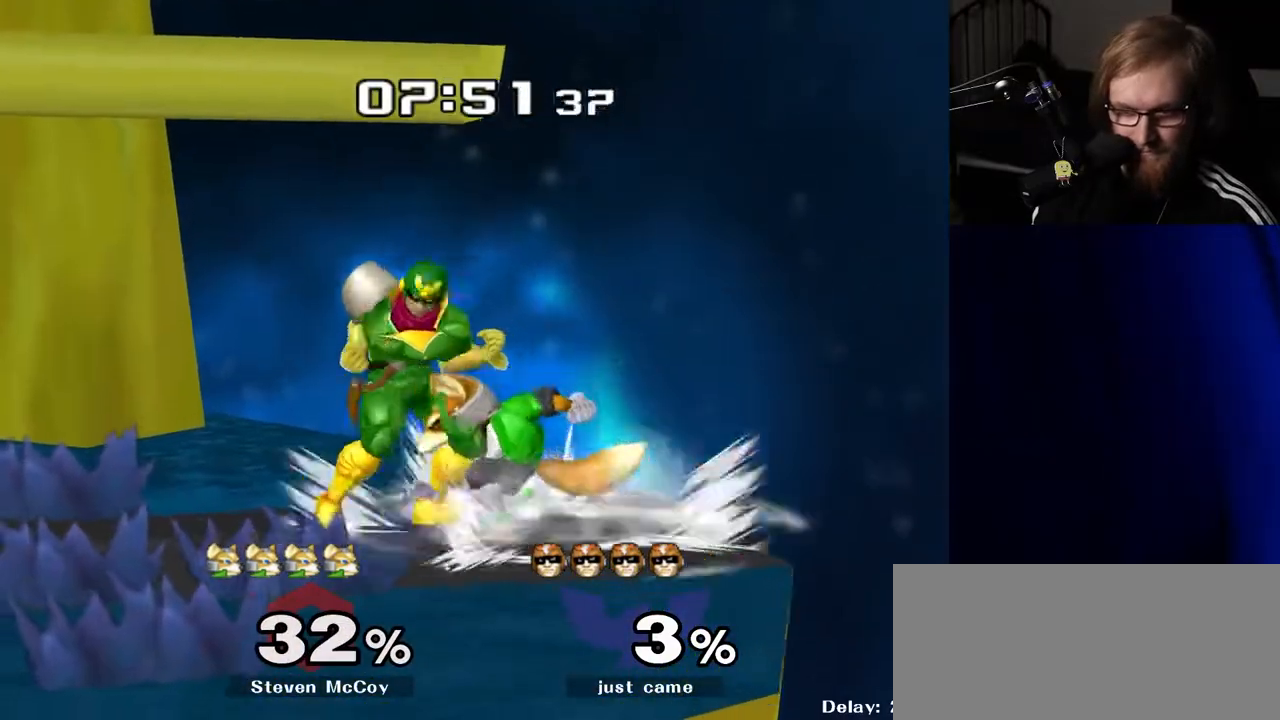
{"buttons": [], "left_stick": "right", "right_stick": "center", "events": [[17, "left_stick", "left"], [117, "left_stick", "right"], [133, "Y", "down"], [150, "Z", "down"], [233, "left_stick", "center"], [300, "Y", "up"], [300, "Z", "up"], [383, "left_stick", "right"]]}
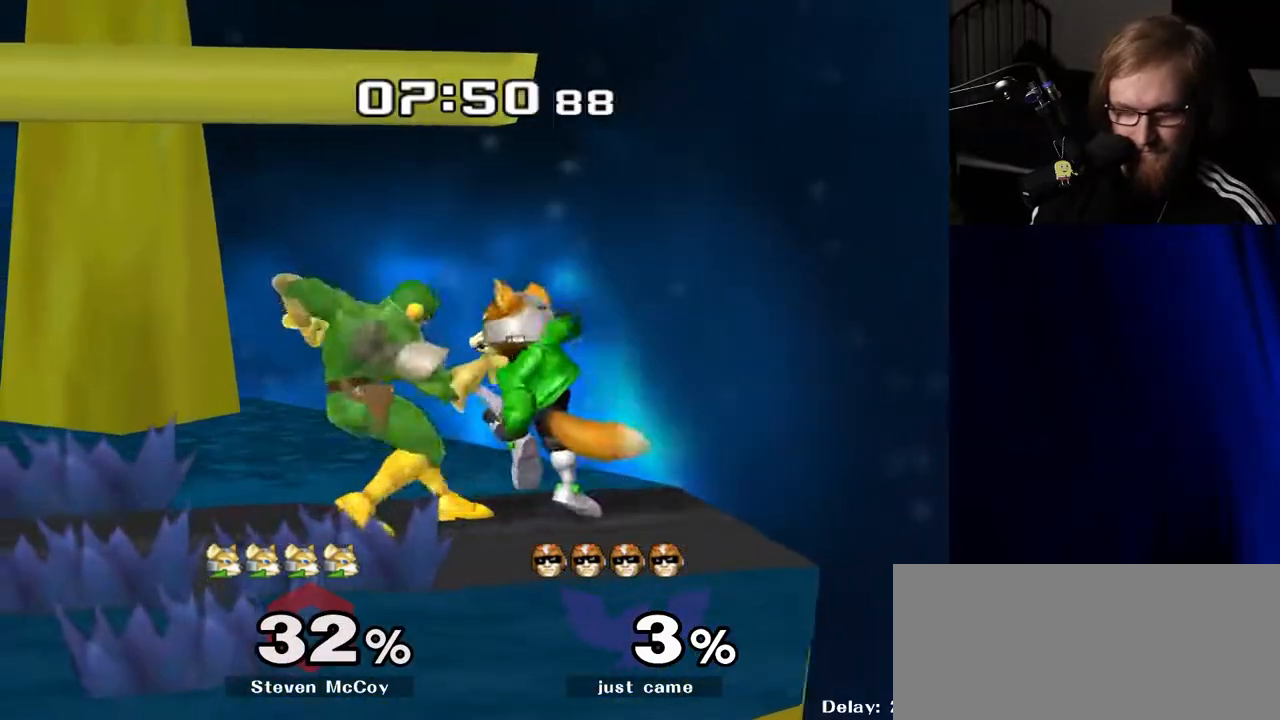
{"buttons": [], "left_stick": "center", "right_stick": "center", "events": [[17, "left_stick", "center"], [67, "left_stick", "right"], [250, "left_stick", "center"]]}
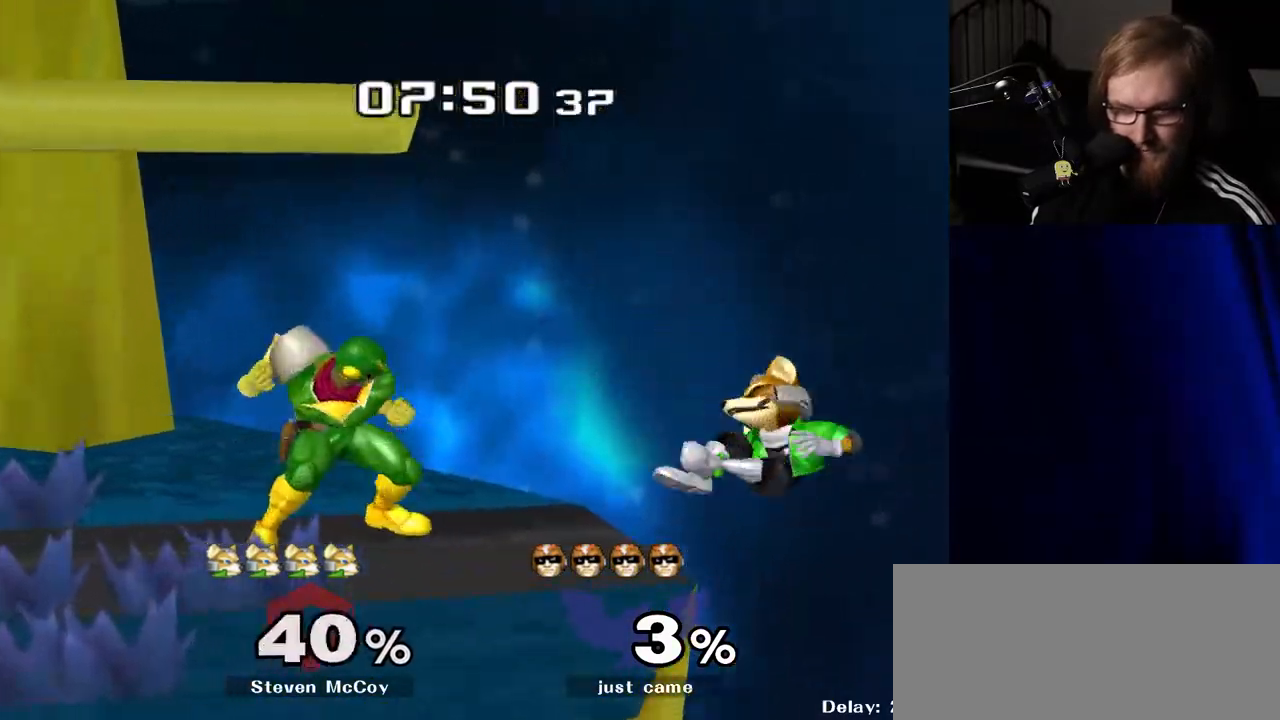
{"buttons": [], "left_stick": "right", "right_stick": "center", "events": [[200, "Y", "down"], [217, "left_stick", "right"], [233, "Y", "up"], [350, "right_stick", "down-right"], [433, "right_stick", "center"]]}
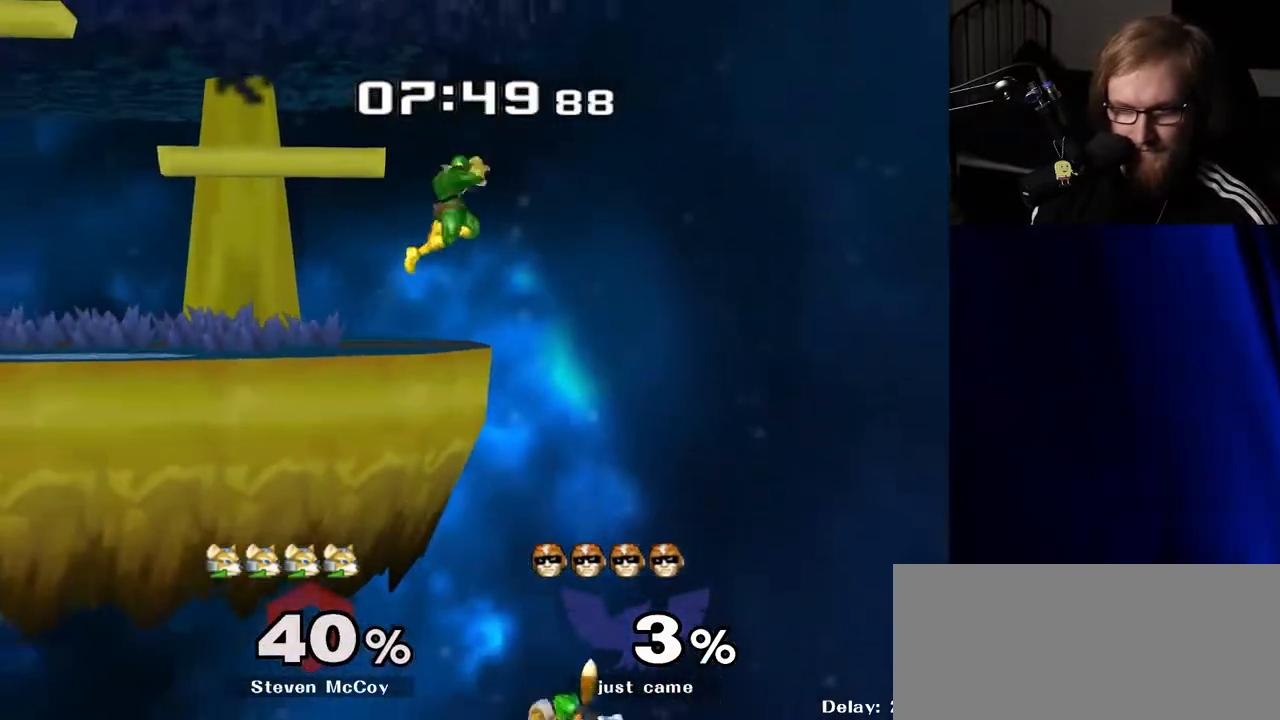
{"buttons": ["Y"], "left_stick": "center", "right_stick": "center", "events": [[117, "left_stick", "down"], [283, "left_stick", "center"], [300, "Y", "down"], [367, "Y", "up"], [450, "Y", "down"]]}
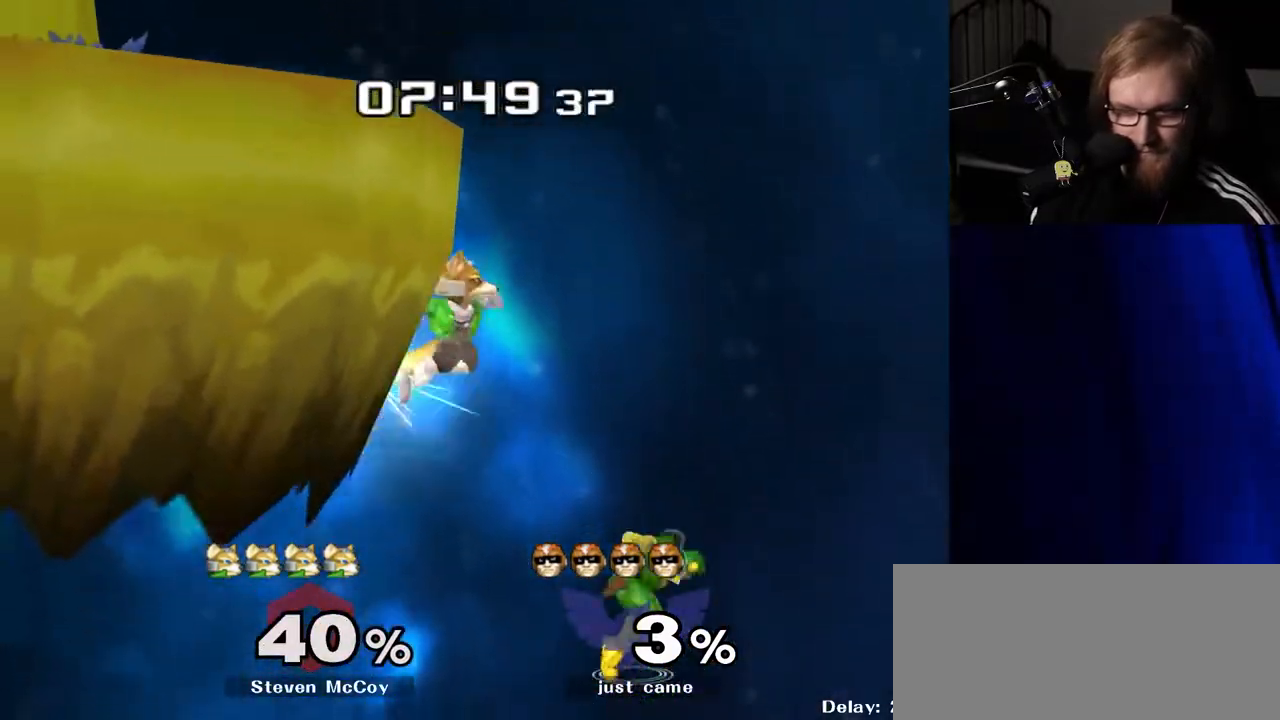
{"buttons": [], "left_stick": "up-left", "right_stick": "center", "events": [[17, "Y", "up"], [67, "Y", "down"], [67, "left_stick", "up-left"], [183, "Y", "up"], [250, "B", "down"], [450, "B", "up"]]}
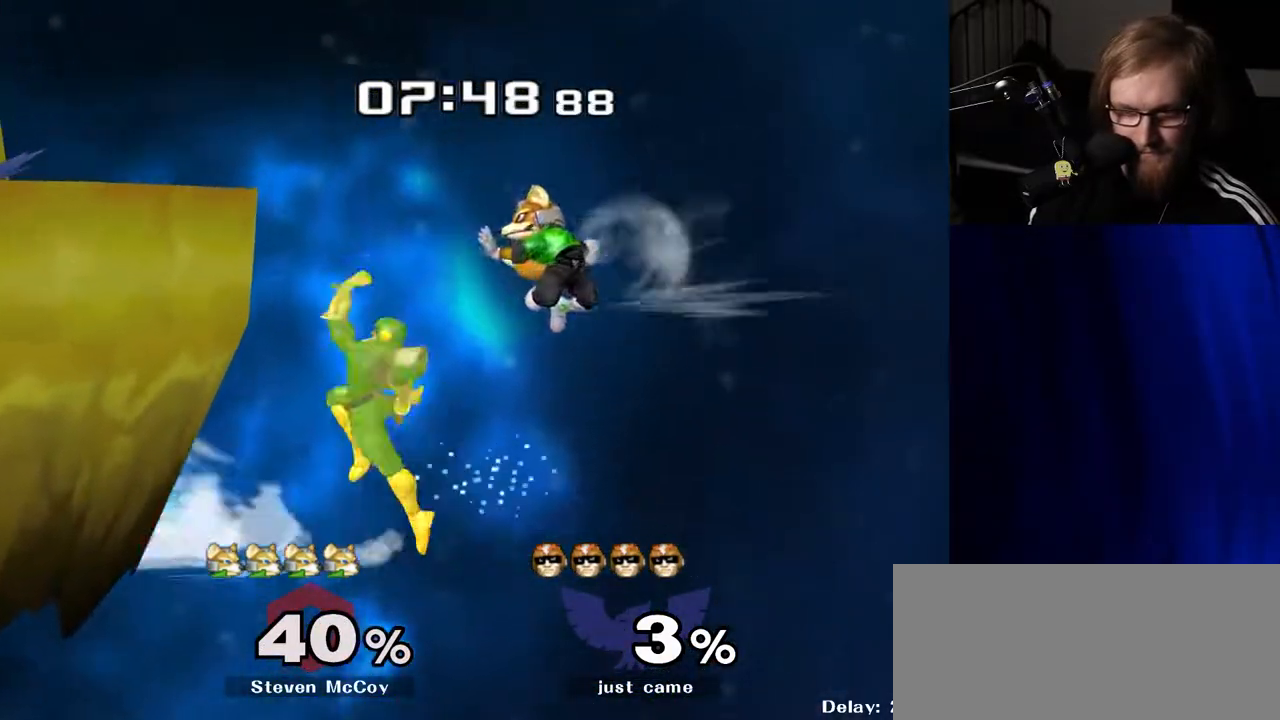
{"buttons": [], "left_stick": "up-left", "right_stick": "center", "events": [[33, "B", "down"], [33, "left_stick", "right"], [183, "B", "up"], [333, "left_stick", "up-left"]]}
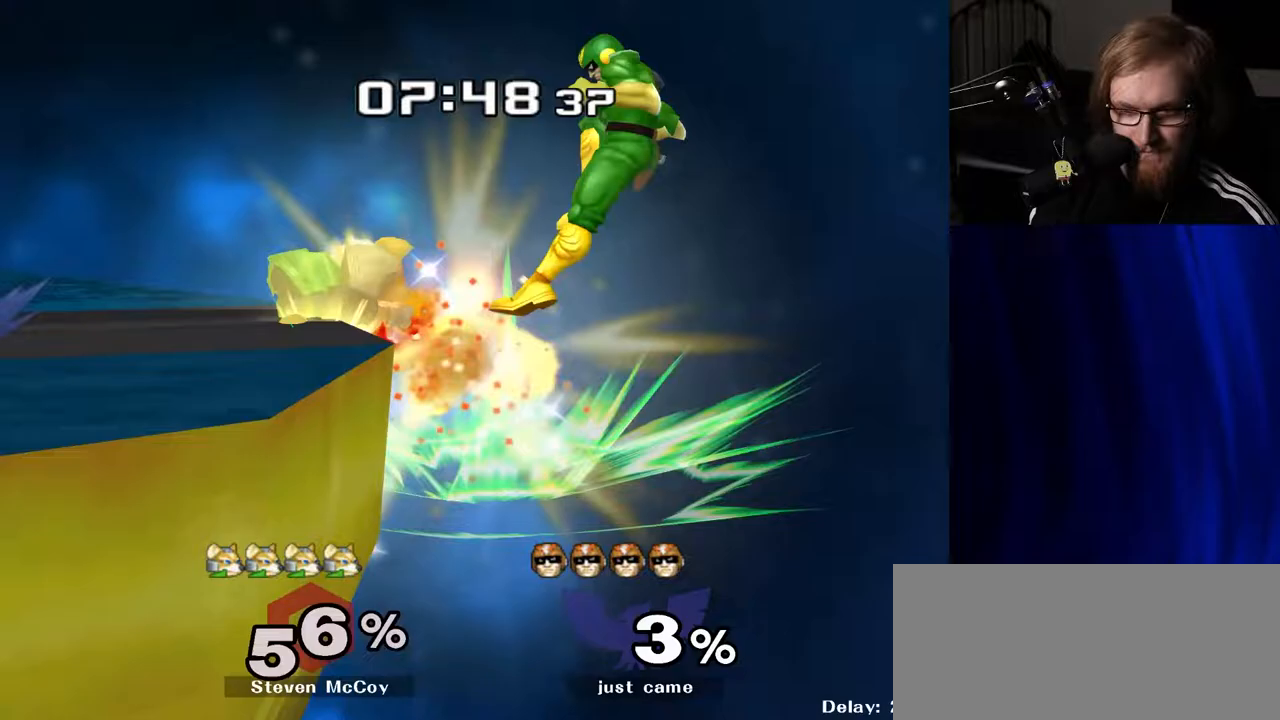
{"buttons": [], "left_stick": "left", "right_stick": "center", "events": [[167, "left_stick", "left"]]}
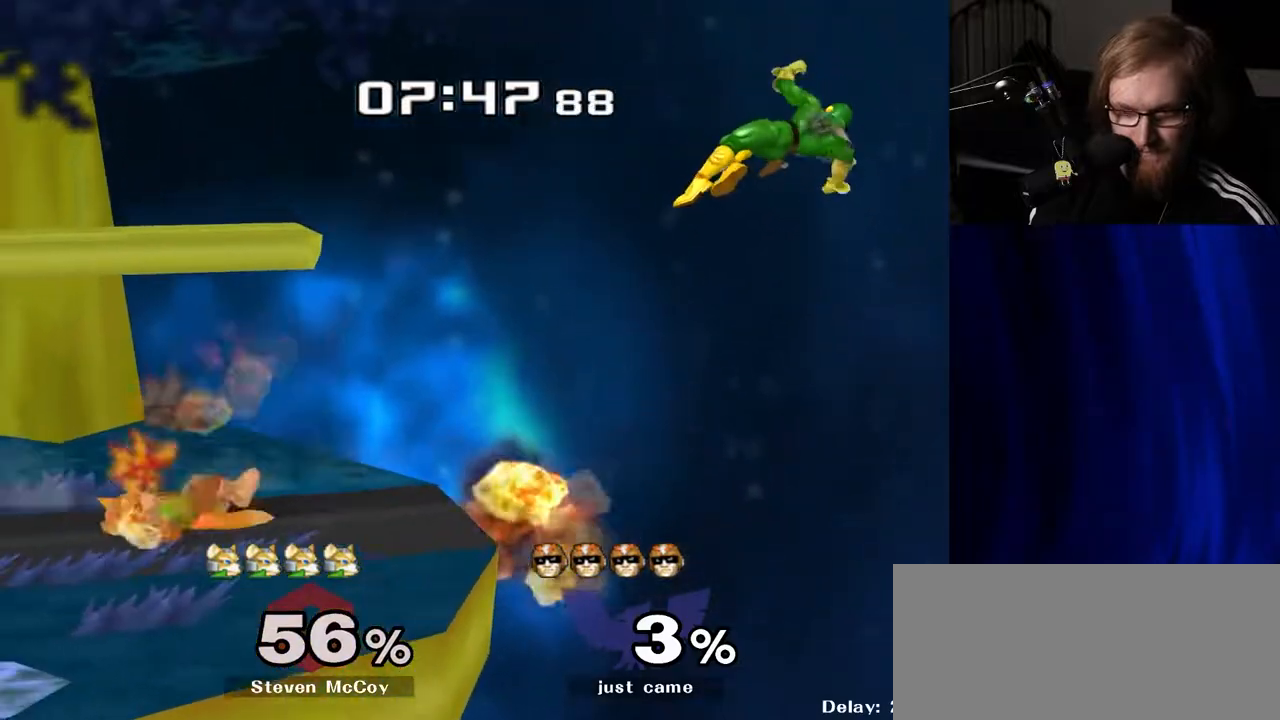
{"buttons": [], "left_stick": "left", "right_stick": "center", "events": []}
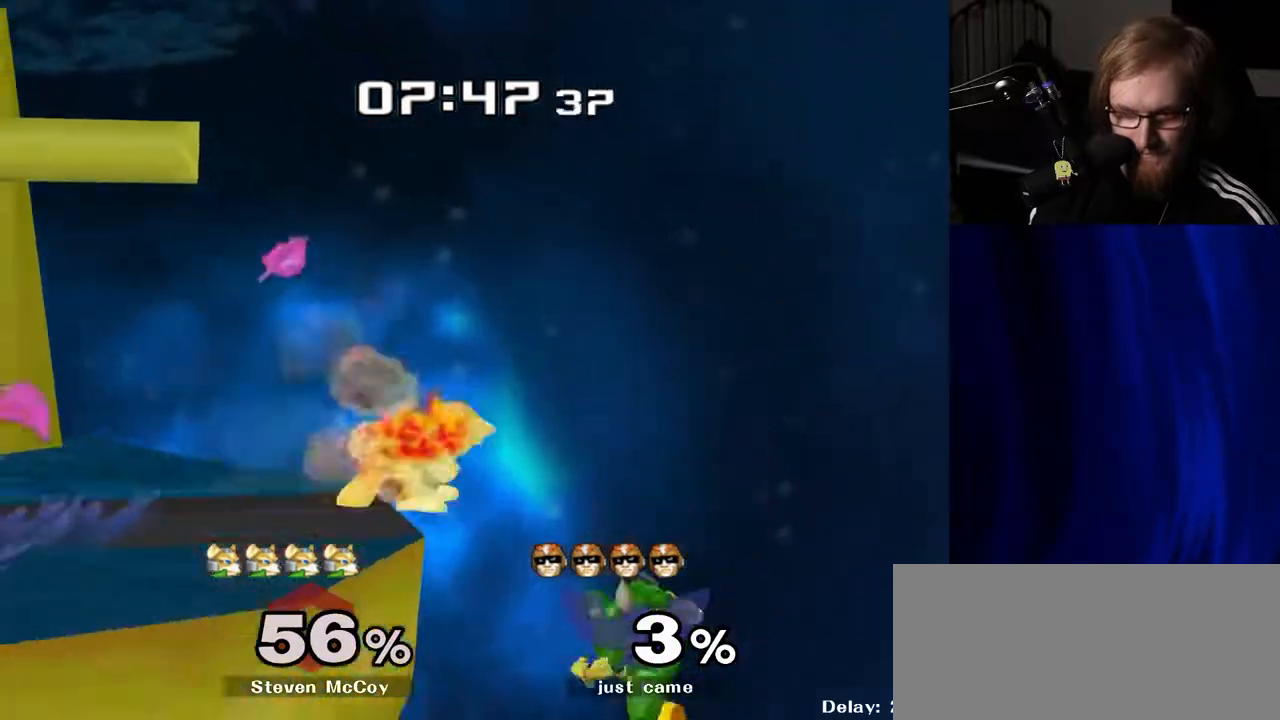
{"buttons": ["R1"], "left_stick": "left", "right_stick": "left", "events": [[50, "left_stick", "up-left"], [133, "B", "down"], [300, "B", "up"], [300, "left_stick", "left"], [483, "right_stick", "left"], [500, "R1", "down"]]}
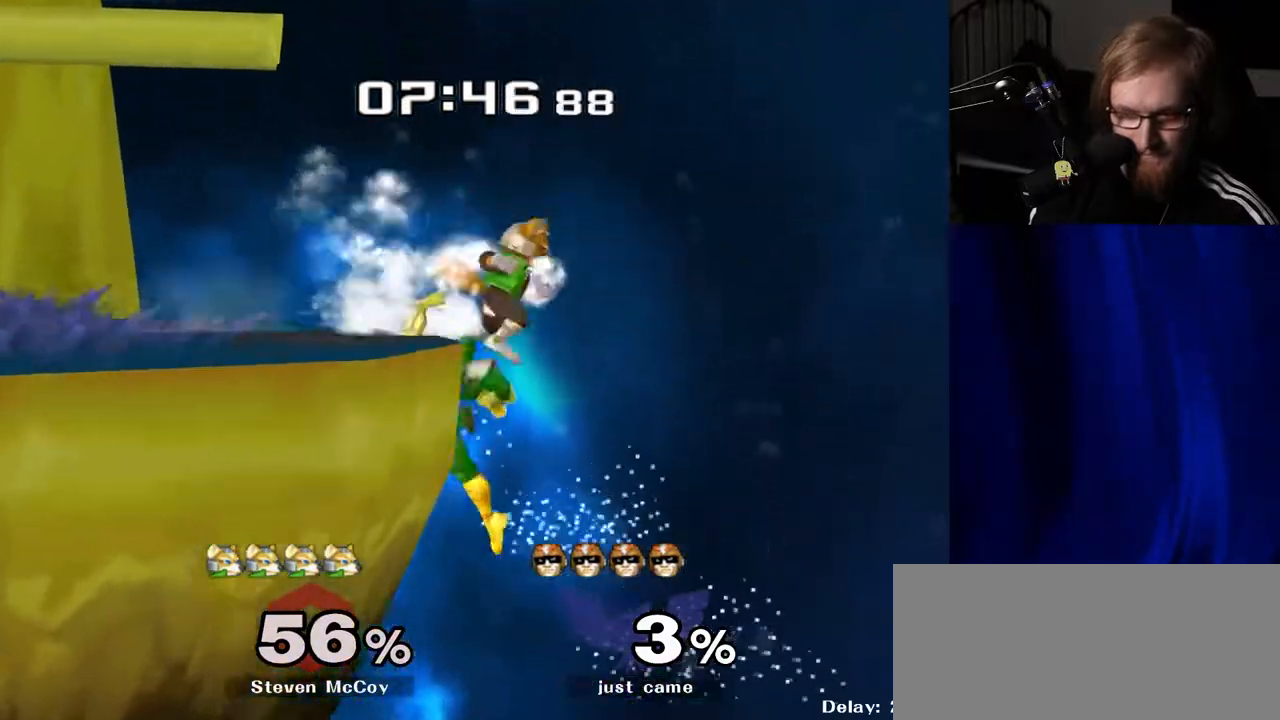
{"buttons": [], "left_stick": "up-left", "right_stick": "center", "events": [[117, "left_stick", "up-left"], [250, "right_stick", "center"], [283, "R1", "up"], [350, "B", "down"], [467, "B", "up"]]}
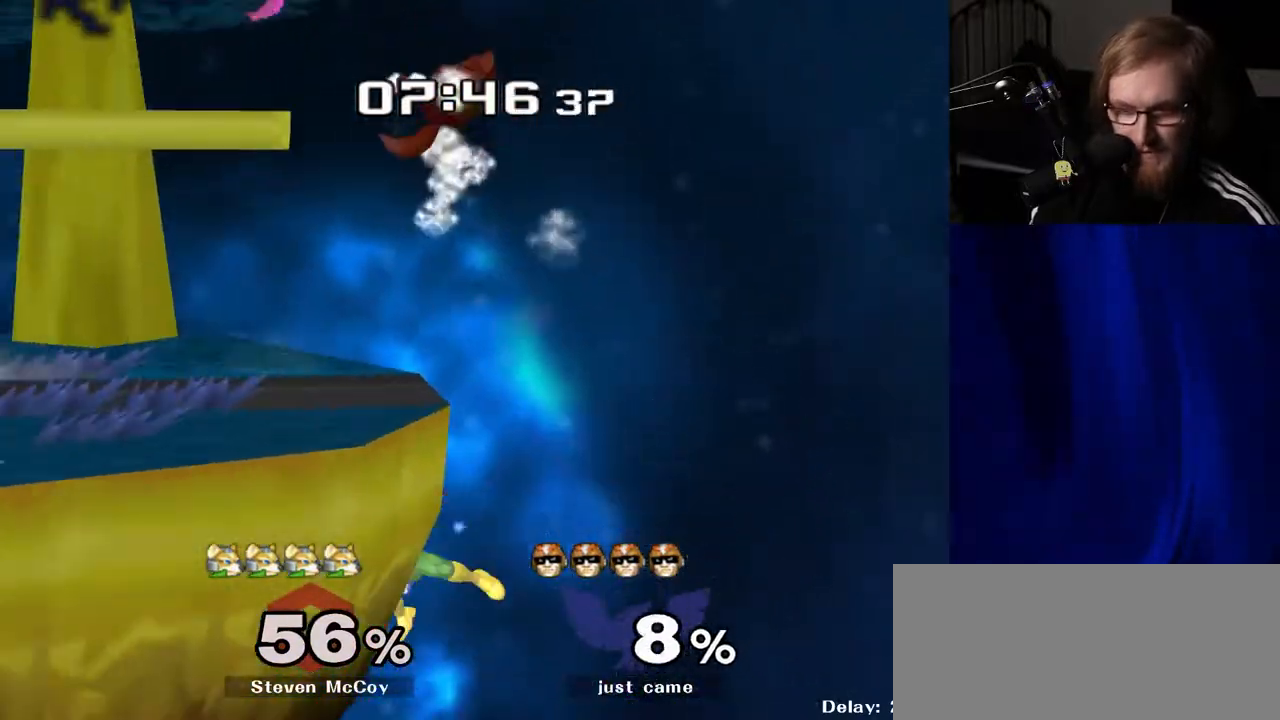
{"buttons": [], "left_stick": "up", "right_stick": "center", "events": [[33, "B", "down"], [133, "B", "up"], [183, "B", "down"], [267, "left_stick", "up-right"], [283, "B", "up"], [367, "B", "down"], [483, "B", "up"], [483, "left_stick", "up"]]}
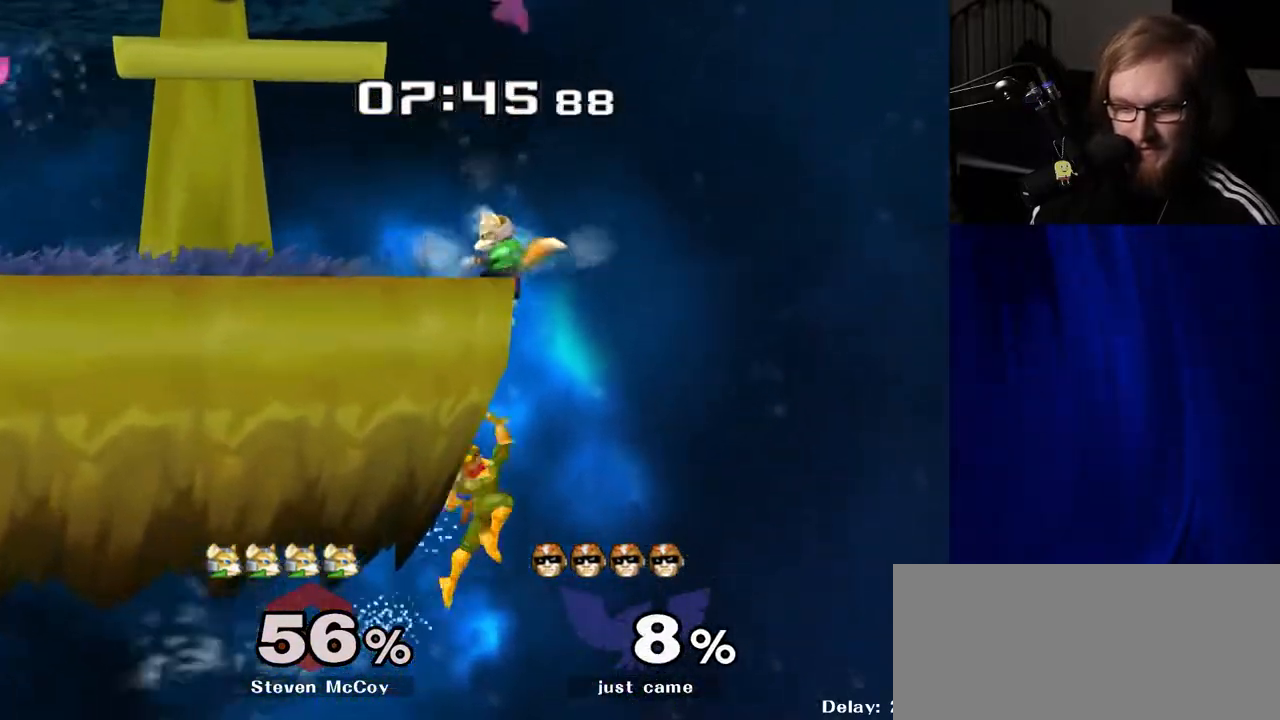
{"buttons": ["B"], "left_stick": "up-left", "right_stick": "center", "events": [[33, "B", "down"], [167, "left_stick", "left"], [217, "B", "up"], [250, "R1", "down"], [267, "B", "down"], [383, "left_stick", "up-left"], [400, "R1", "up"], [417, "B", "up"], [483, "B", "down"]]}
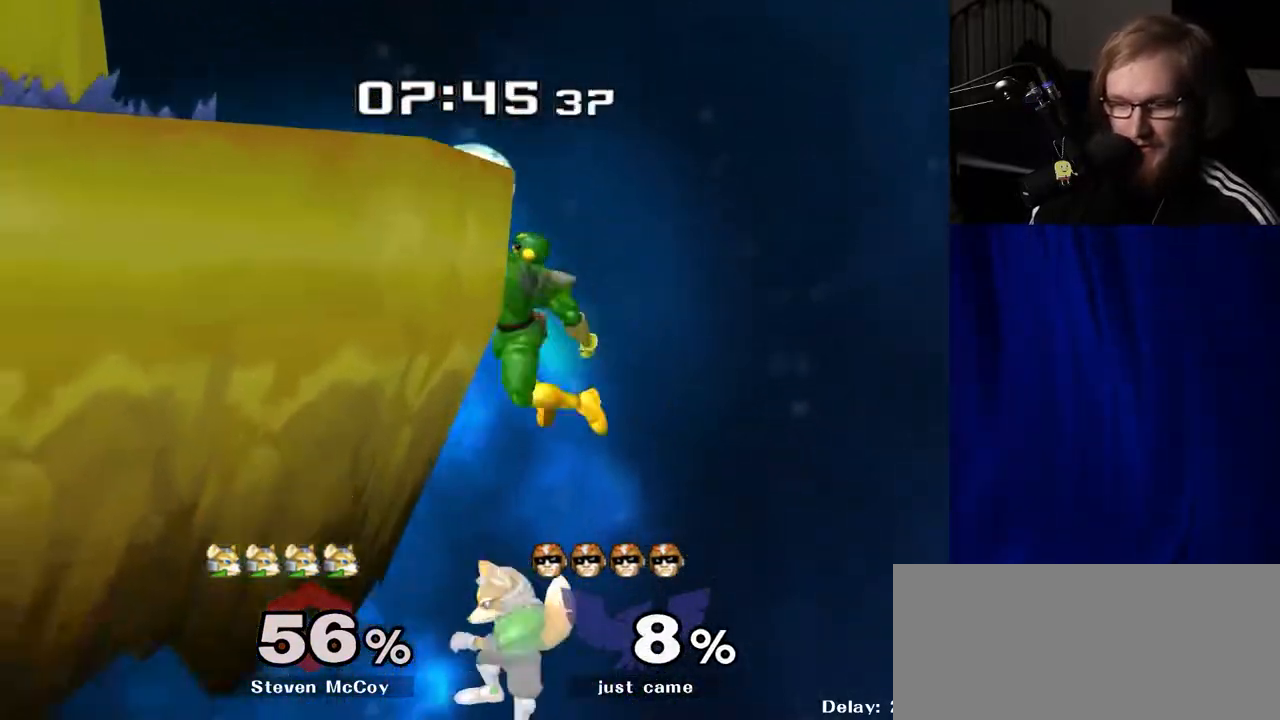
{"buttons": [], "left_stick": "center", "right_stick": "center", "events": [[100, "B", "up"], [183, "B", "down"], [283, "B", "up"], [283, "left_stick", "center"]]}
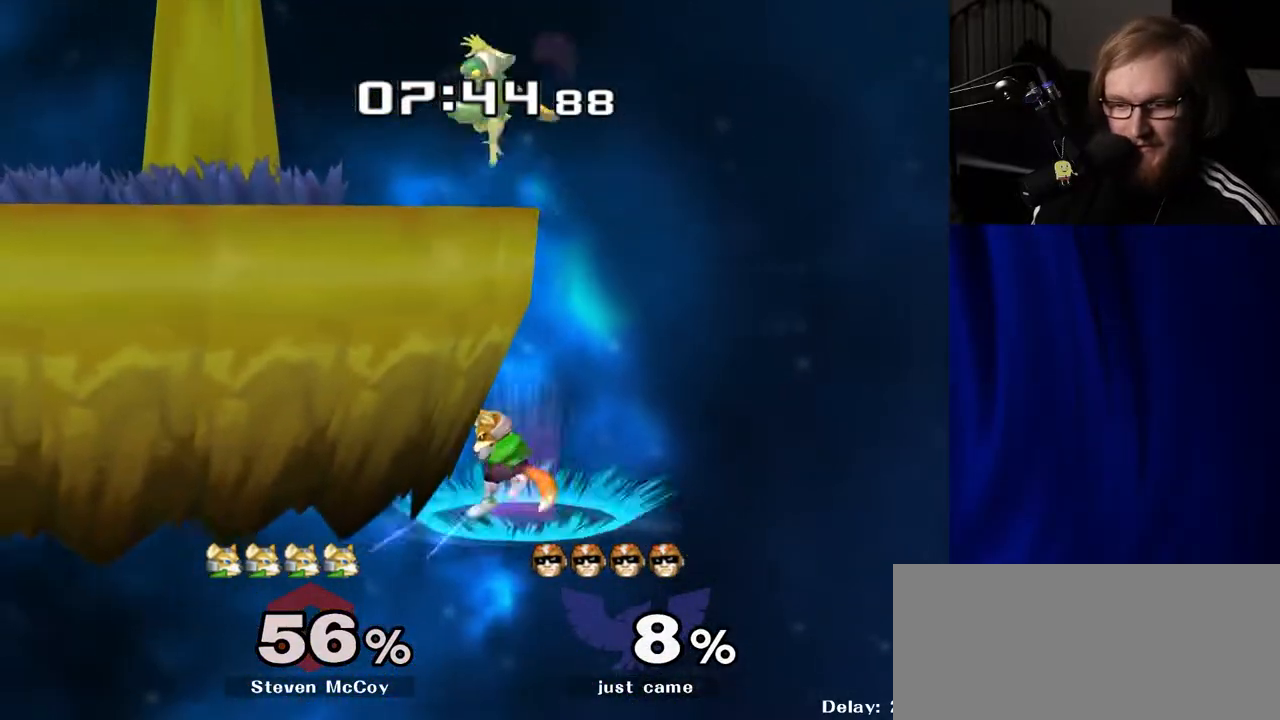
{"buttons": [], "left_stick": "left", "right_stick": "center", "events": [[350, "left_stick", "left"]]}
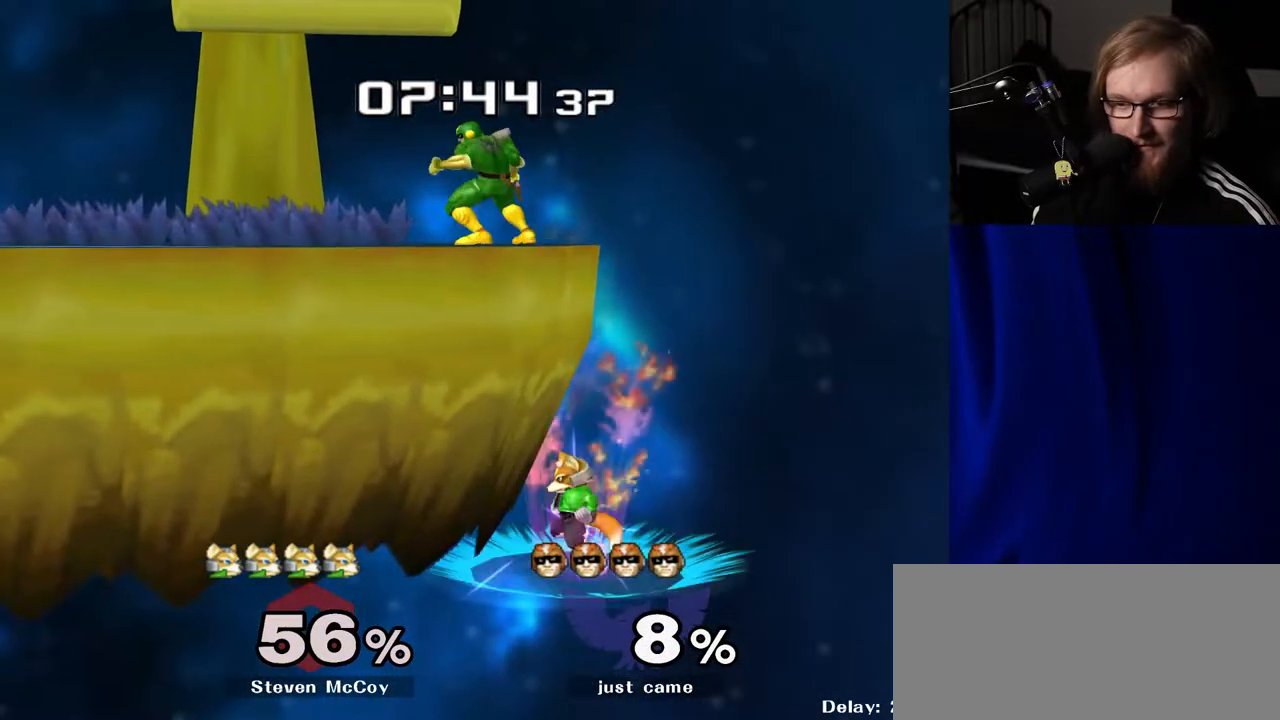
{"buttons": [], "left_stick": "center", "right_stick": "center", "events": [[200, "Y", "down"], [217, "Y", "up"], [317, "left_stick", "center"], [317, "right_stick", "right"], [400, "right_stick", "center"]]}
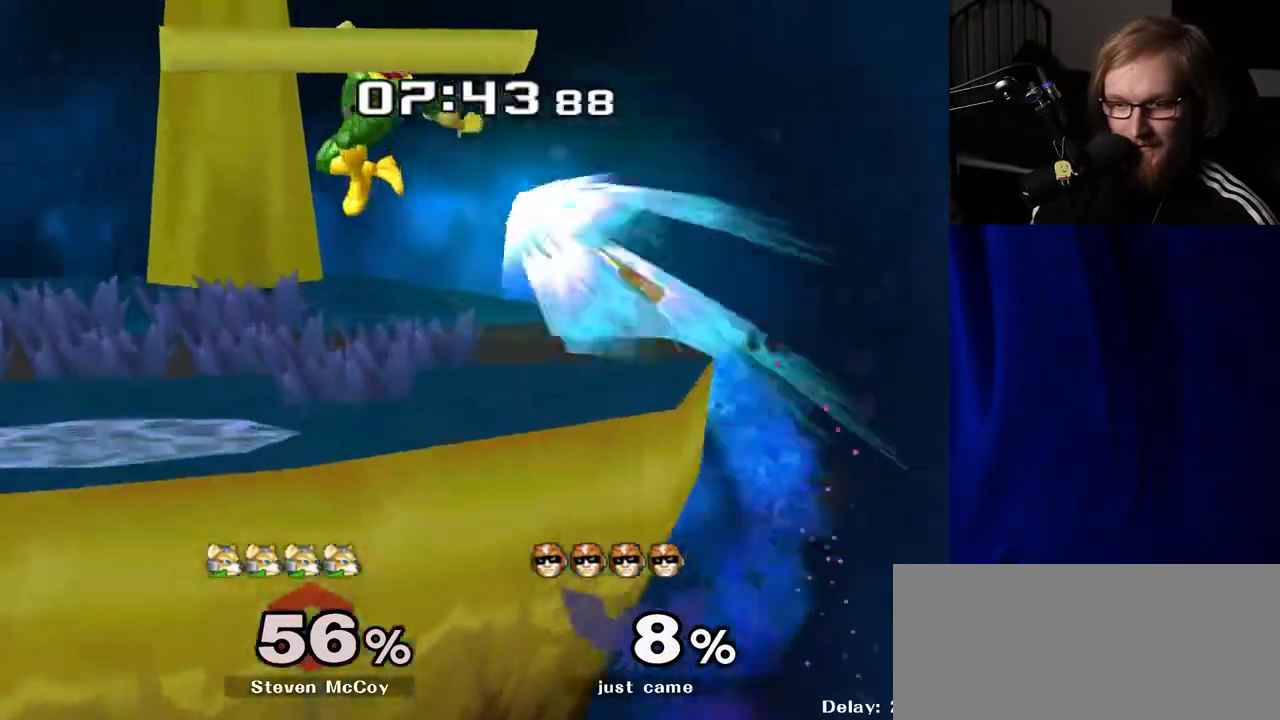
{"buttons": [], "left_stick": "right", "right_stick": "center", "events": [[67, "left_stick", "down-right"], [100, "R1", "down"], [183, "left_stick", "center"], [217, "R1", "up"], [383, "Y", "down"], [417, "Y", "up"], [483, "left_stick", "right"]]}
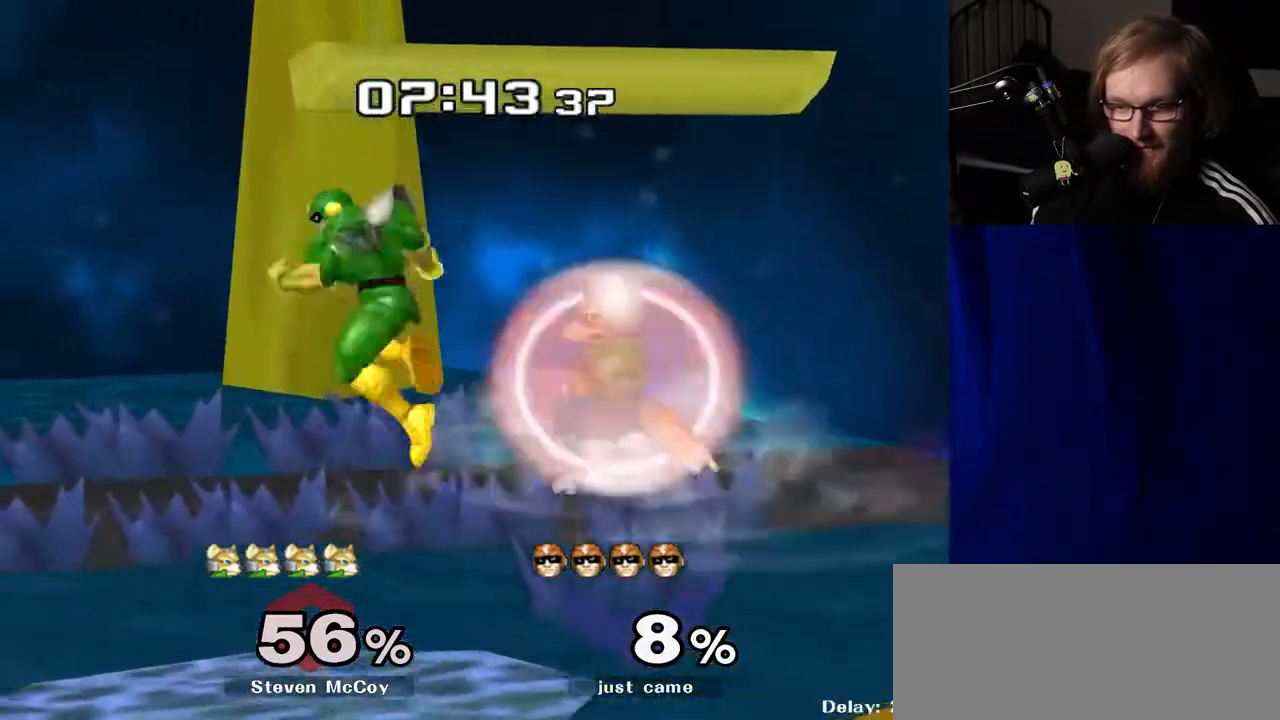
{"buttons": [], "left_stick": "center", "right_stick": "center", "events": [[17, "right_stick", "right"], [133, "left_stick", "center"], [133, "right_stick", "center"], [283, "left_stick", "down"], [317, "R1", "down"], [433, "R1", "up"], [433, "left_stick", "center"]]}
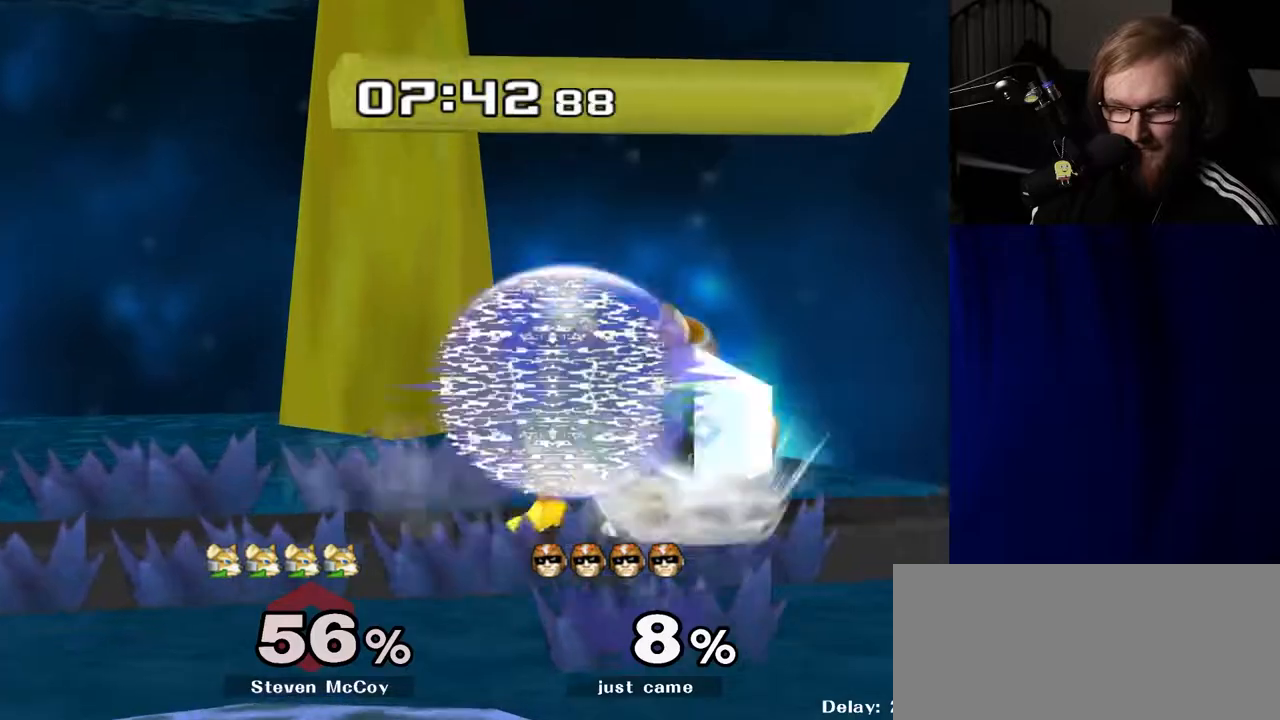
{"buttons": [], "left_stick": "left", "right_stick": "center", "events": [[50, "left_stick", "left"], [200, "left_stick", "center"], [467, "left_stick", "left"]]}
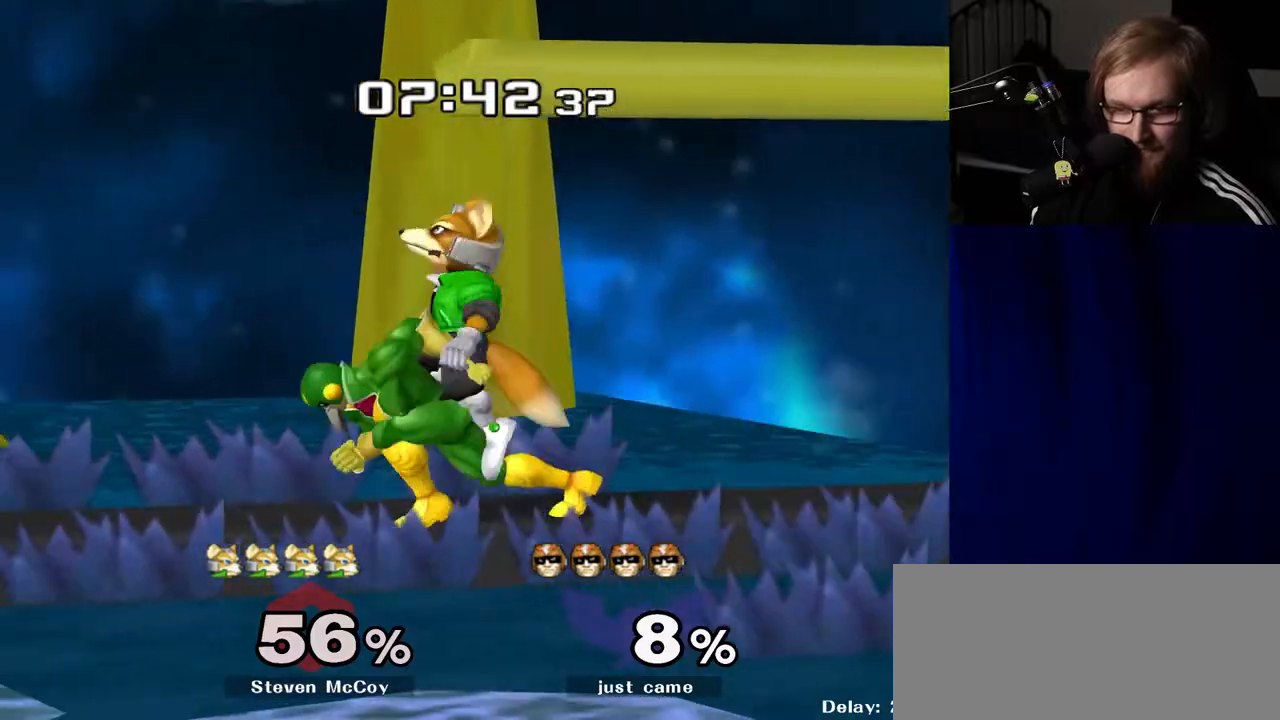
{"buttons": [], "left_stick": "left", "right_stick": "center", "events": [[167, "left_stick", "center"], [450, "left_stick", "left"]]}
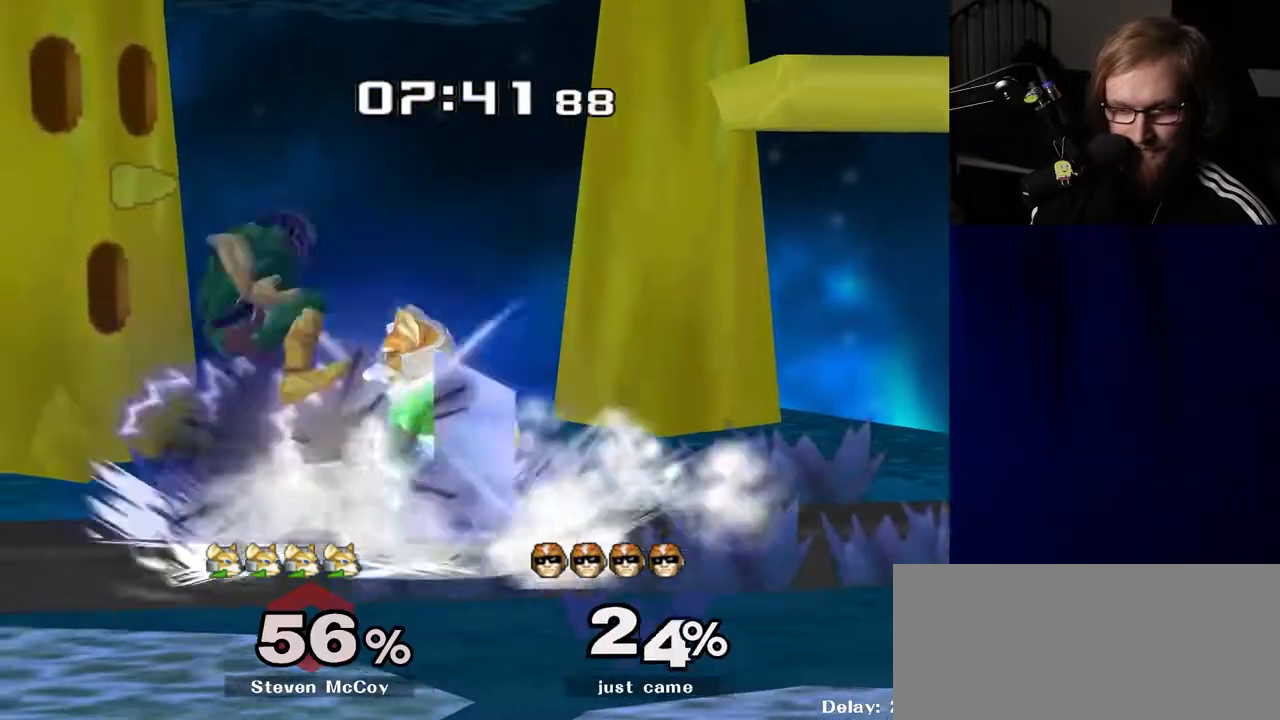
{"buttons": [], "left_stick": "left", "right_stick": "center", "events": [[67, "left_stick", "center"], [150, "left_stick", "left"], [317, "left_stick", "center"], [500, "left_stick", "left"]]}